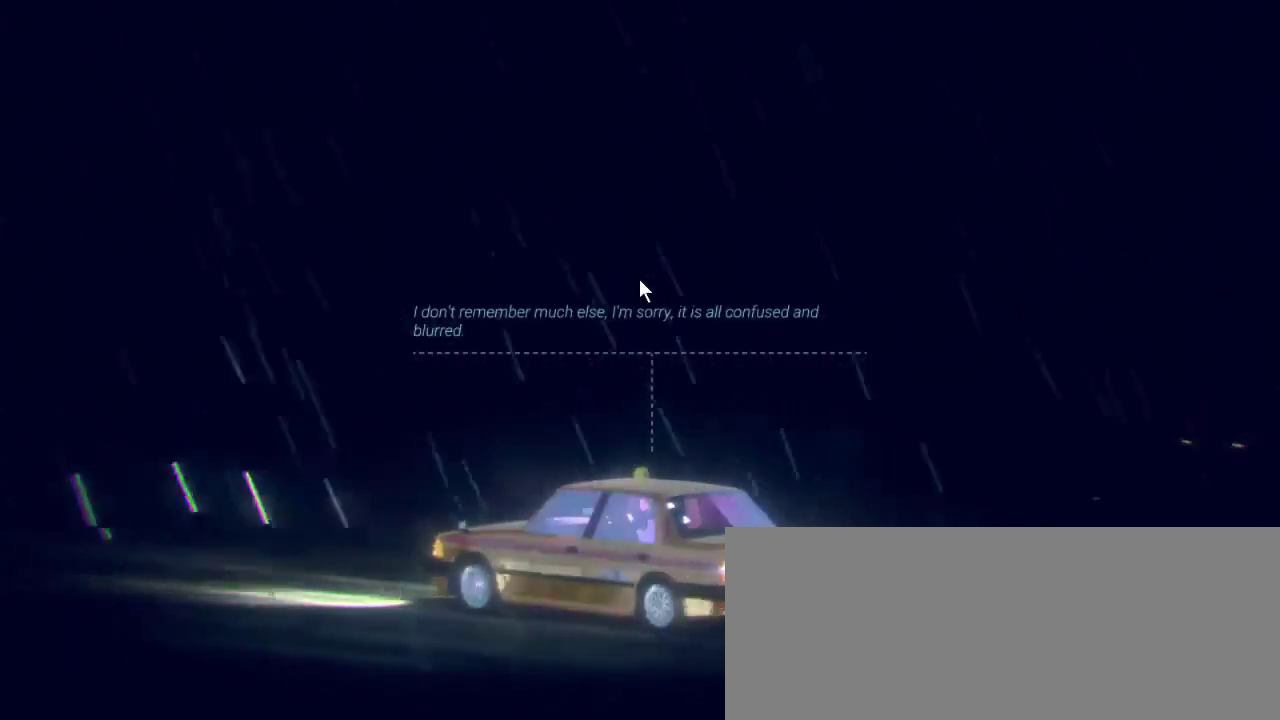
Gameplay with keyboard and mouse; each line is a JSON object with the keys and mouse buttons held at the frame after it. "events" lists presses ("down") and releases ("up") of ".", "/", "0", "1", "2", "3", "4", "5", "6", "7", "8", "9", "a", "alt_l", "alt_r", "b", "backslash", "backspace", "c", "caps_lock", "comma", "ctrl_l", "ctrl_r", "d", "down", "e", "equals", "escape", "f", "f1", "f10", "f11", "f12", "f4", "f5", "f6", "f7", "f8", "f9", "g", "h", "i", "j", "k", "l", "lbracket", "left", "m", "minus", "n", "o", "p", "q", "quote", "r", "rbracket", "return", "right", "s", "semicolon", "shift_l", "shift_r", "space", "super", "t", "tab", "tilde", "u", "up", "v", "w", "x", "y", "z", "mouse_left", "mouse_wheel", "mouse_right" and "mouse_mb4" between this image and that frame as [ms after this image, input, new state], when the widget could be followed in between. "mouse_left", "mouse_wheel", "mouse_right", "mouse_mb4" = the "left", "wheel", "right", "mb4" buttons of the "mouse" list. No other keys are recorded. "wheel" means that the mouse wheel is clicked or scrolled. Mouse movement is not recorded. Not read: f2 f3.
{"keys": [], "mouse": [], "events": []}
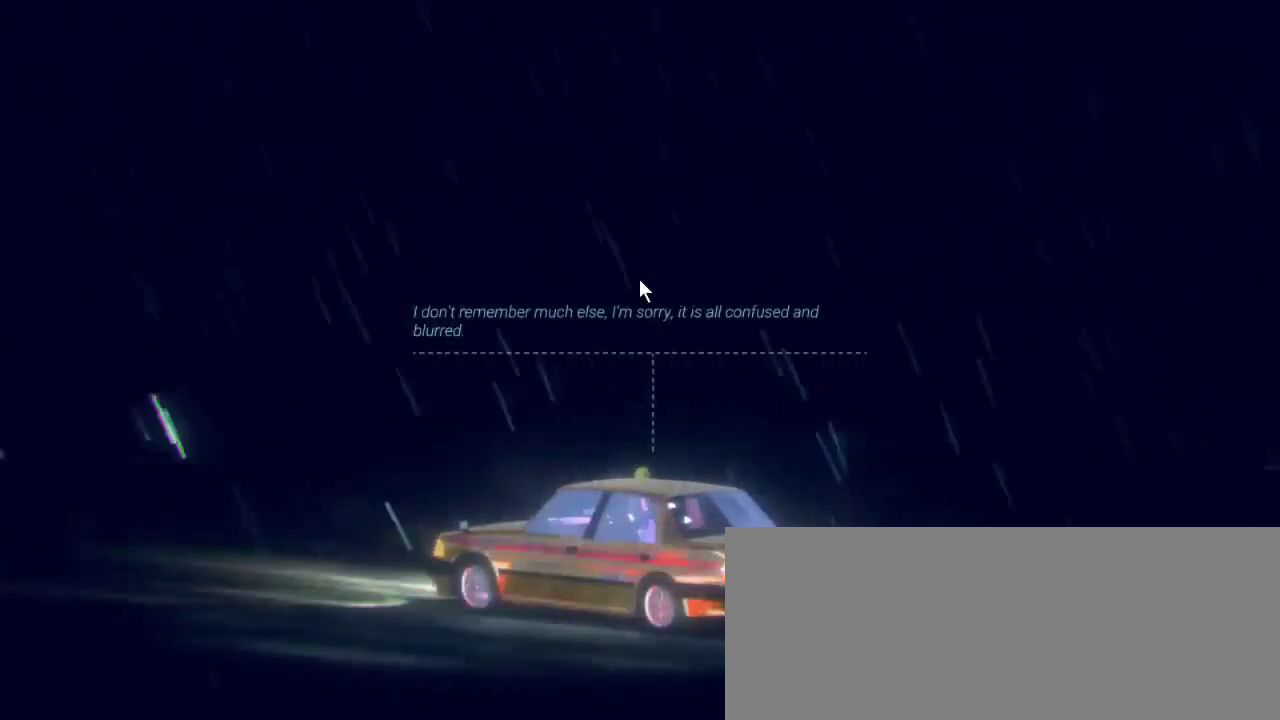
{"keys": [], "mouse": [], "events": []}
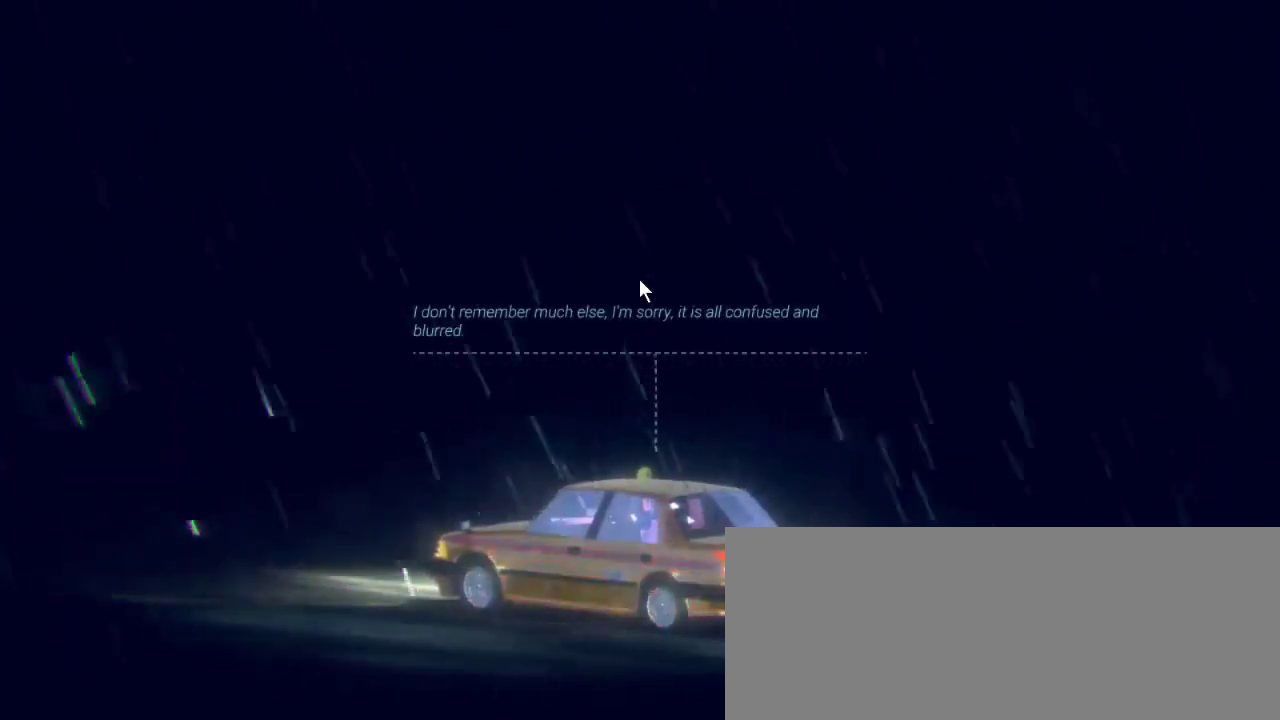
{"keys": [], "mouse": ["left"], "events": [[433, "mouse_left", "down"]]}
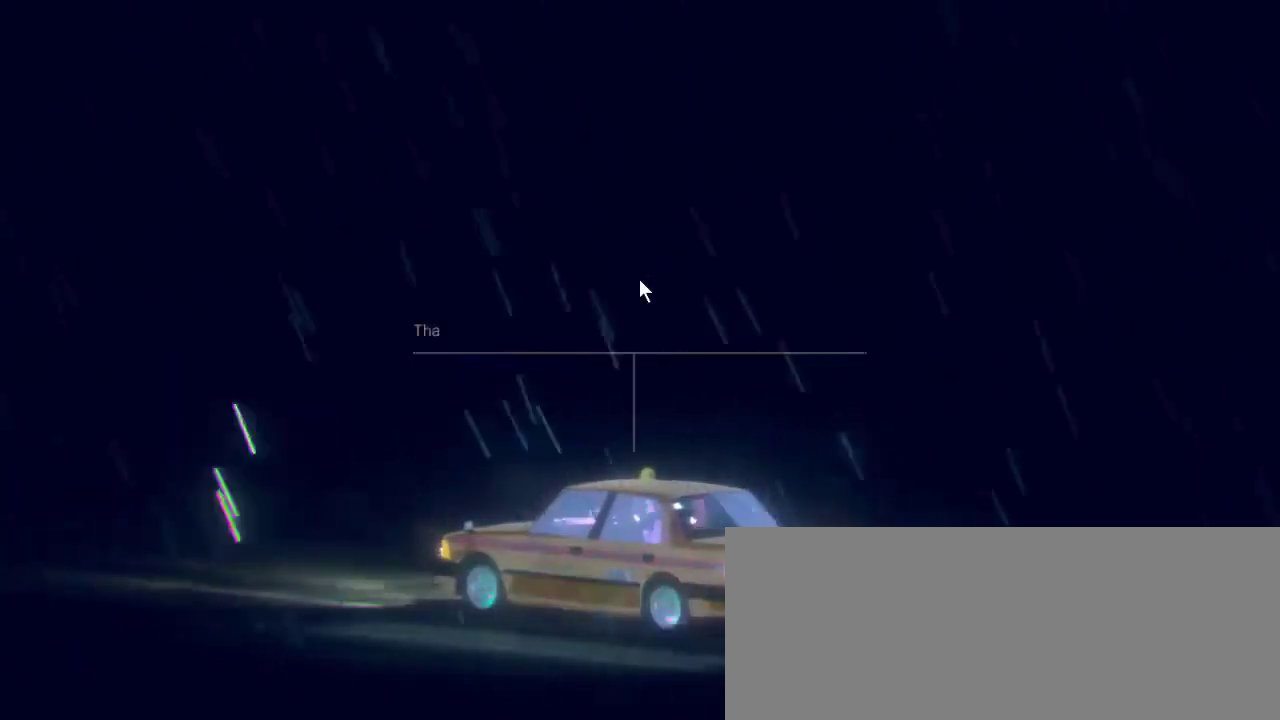
{"keys": [], "mouse": [], "events": [[133, "mouse_left", "up"]]}
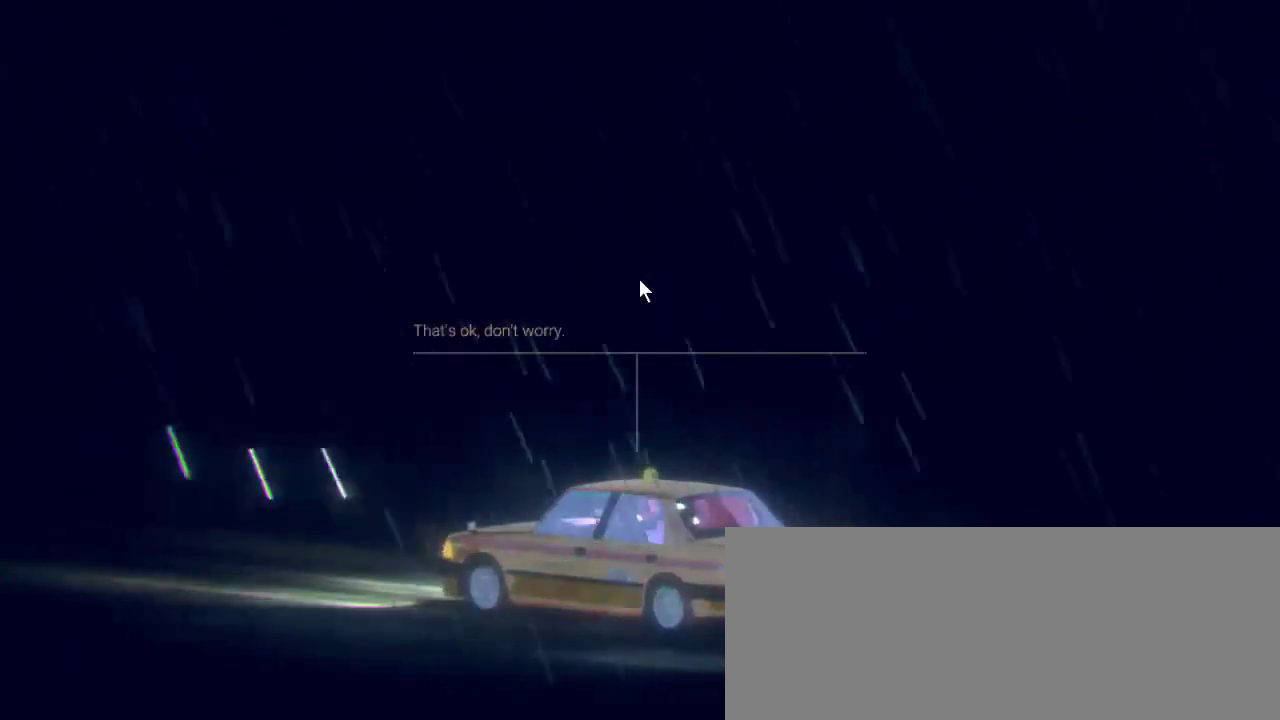
{"keys": [], "mouse": [], "events": []}
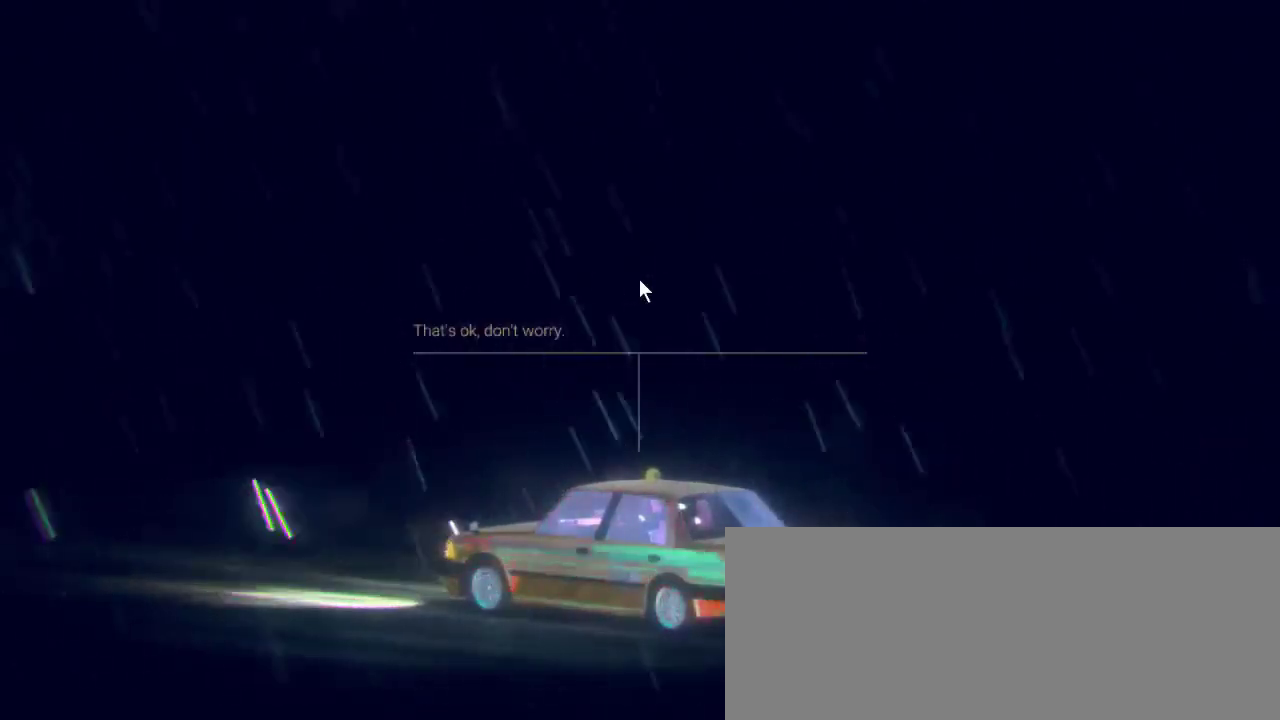
{"keys": [], "mouse": [], "events": []}
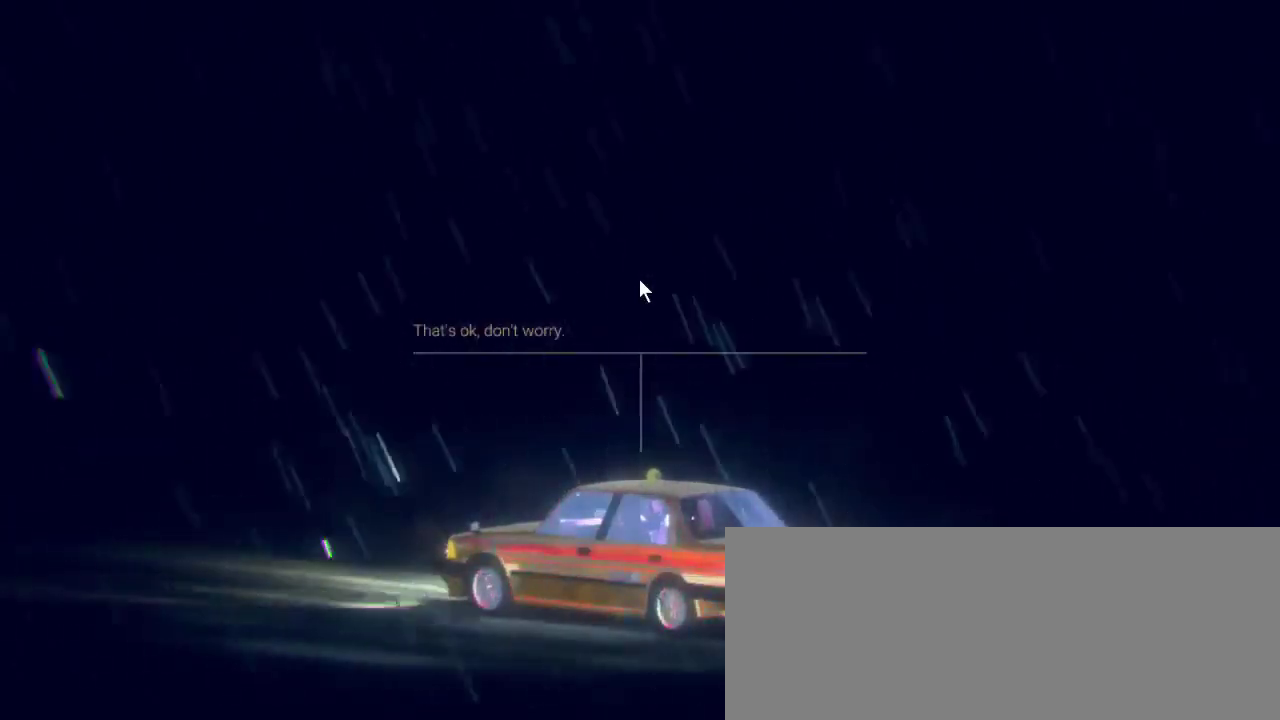
{"keys": [], "mouse": [], "events": [[133, "mouse_left", "down"], [333, "mouse_left", "up"]]}